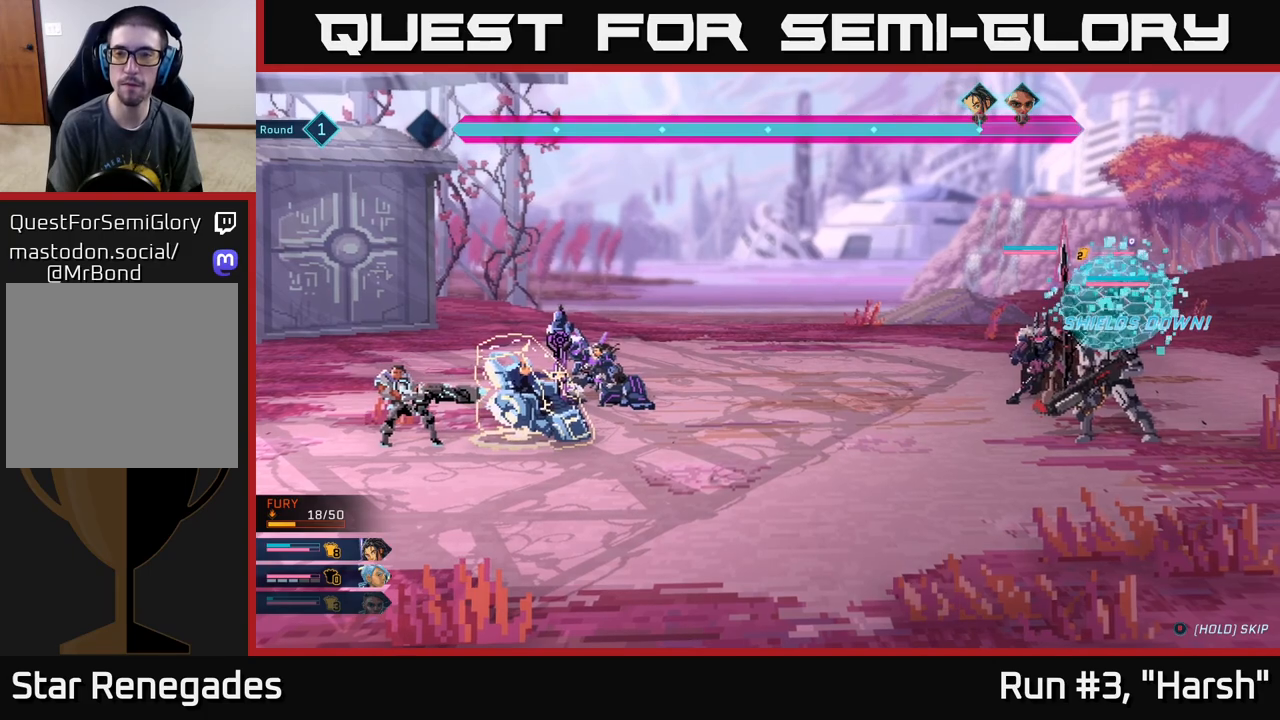
Gameplay with a controller (Xbox layout); each line is a JSON object with the inputs held at the frame after it. "events" lists button and stick changes between this image and that frame as [ms after this image, input, new state], when the widget could be followed in between.
{"buttons": [], "left_stick": "center", "right_stick": "center", "events": [[350, "A", "down"], [450, "A", "up"]]}
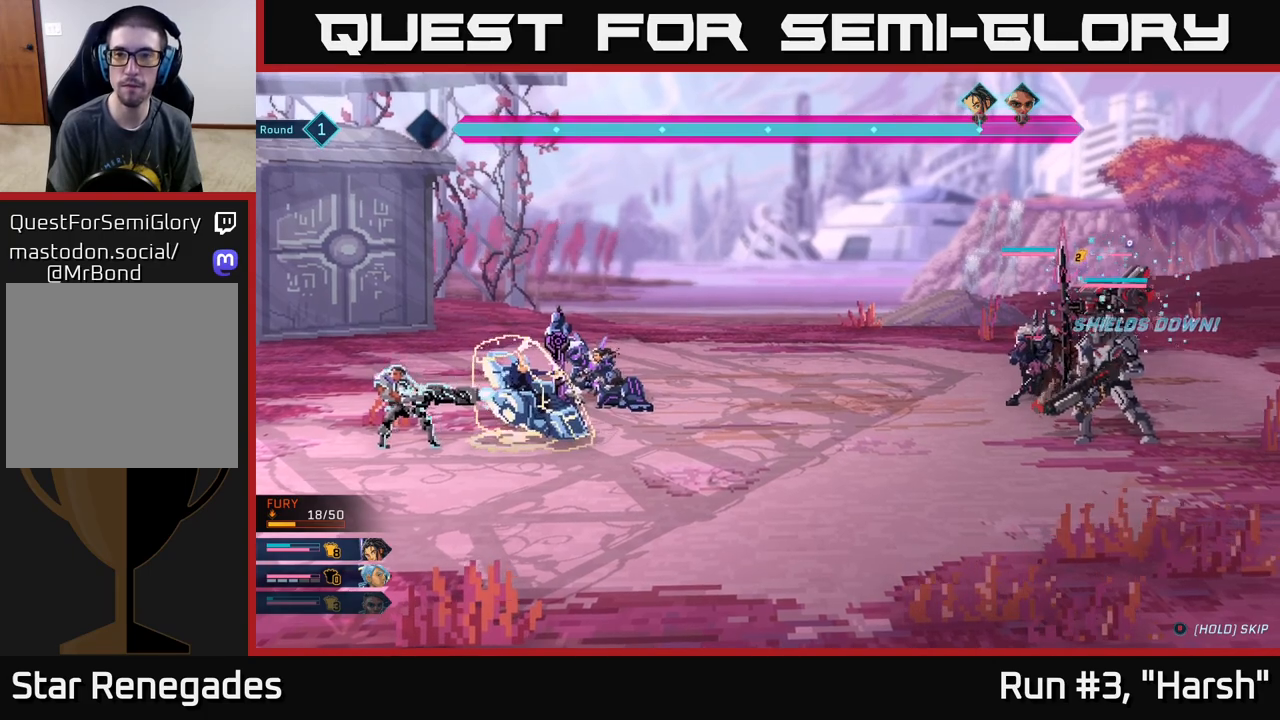
{"buttons": [], "left_stick": "center", "right_stick": "center", "events": []}
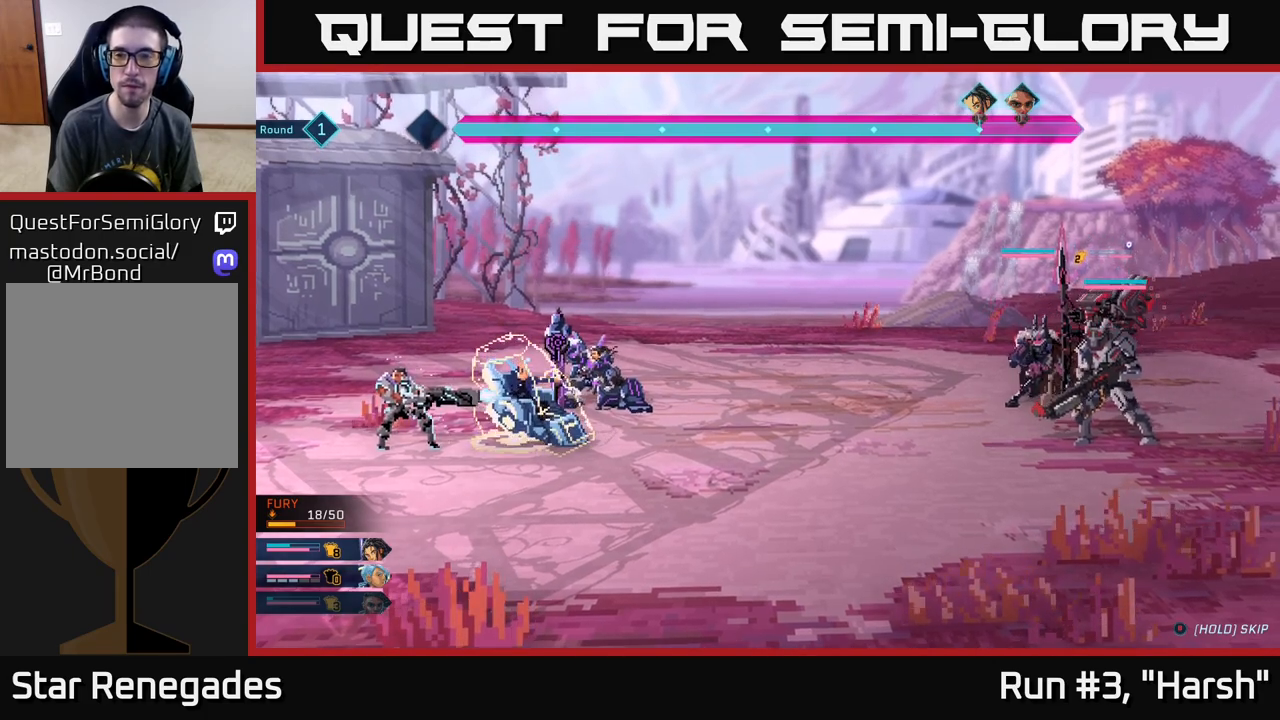
{"buttons": [], "left_stick": "center", "right_stick": "center", "events": []}
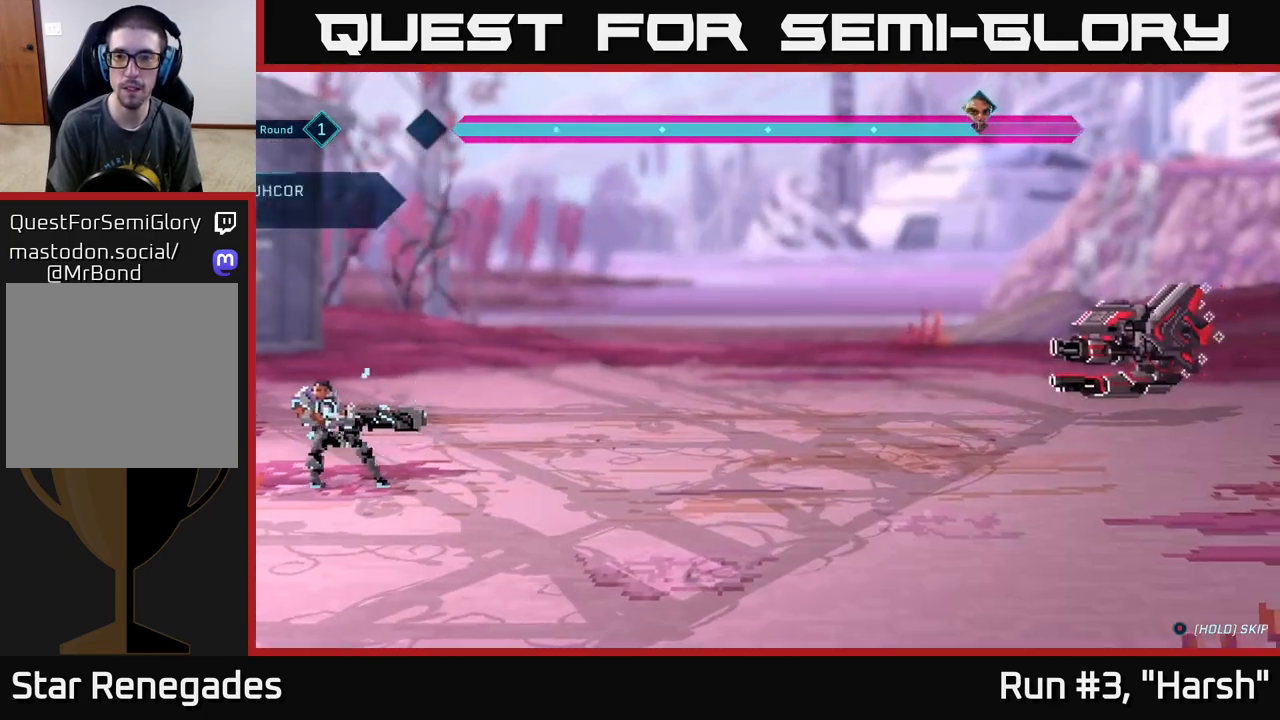
{"buttons": [], "left_stick": "center", "right_stick": "center", "events": []}
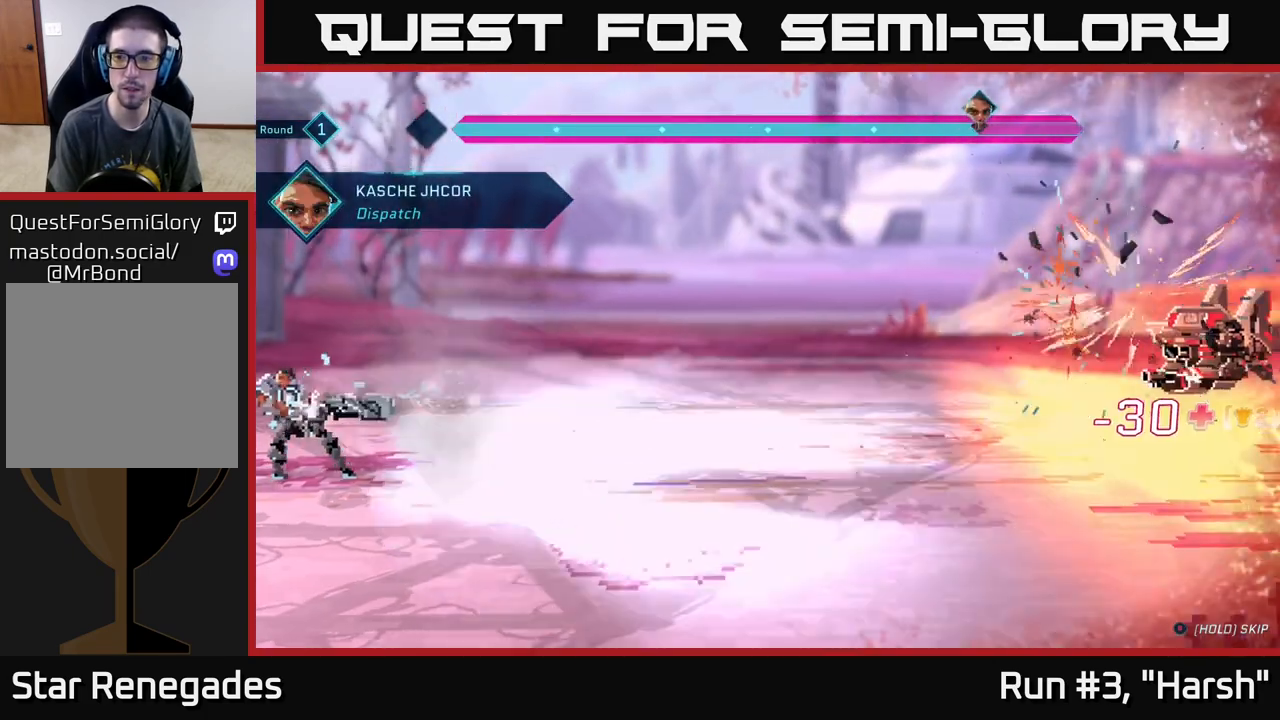
{"buttons": [], "left_stick": "center", "right_stick": "center", "events": []}
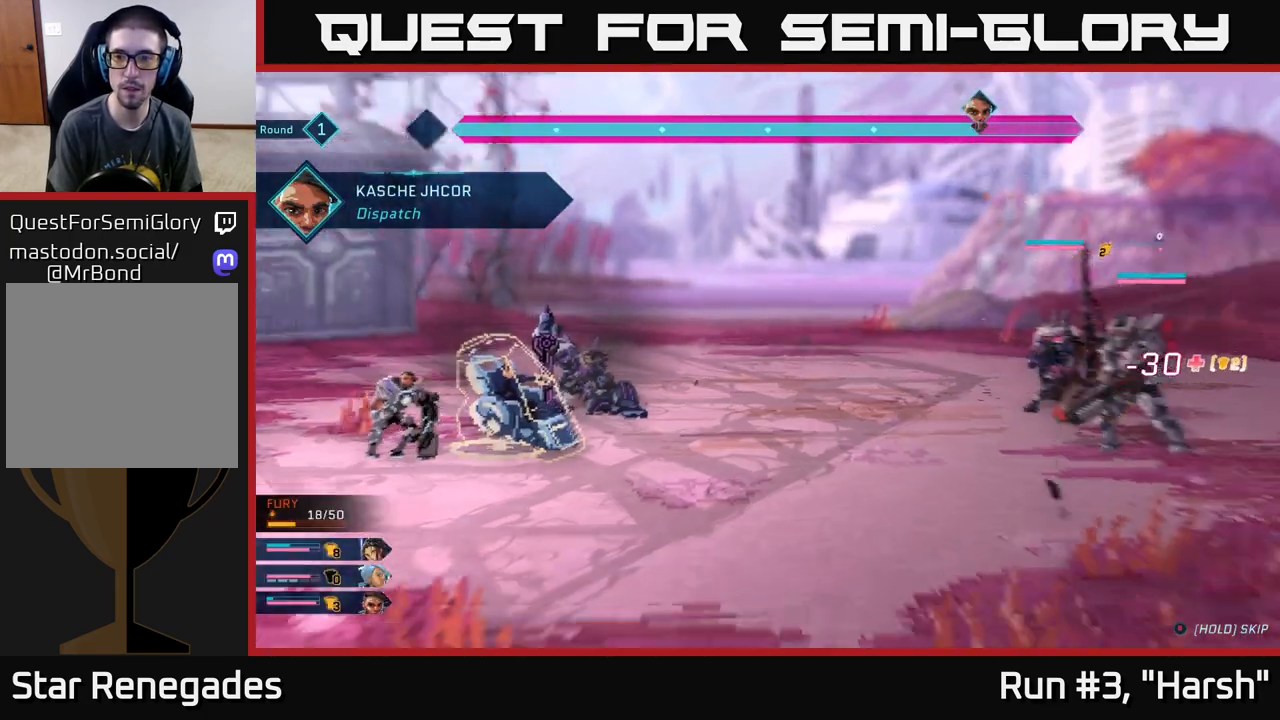
{"buttons": [], "left_stick": "center", "right_stick": "center", "events": []}
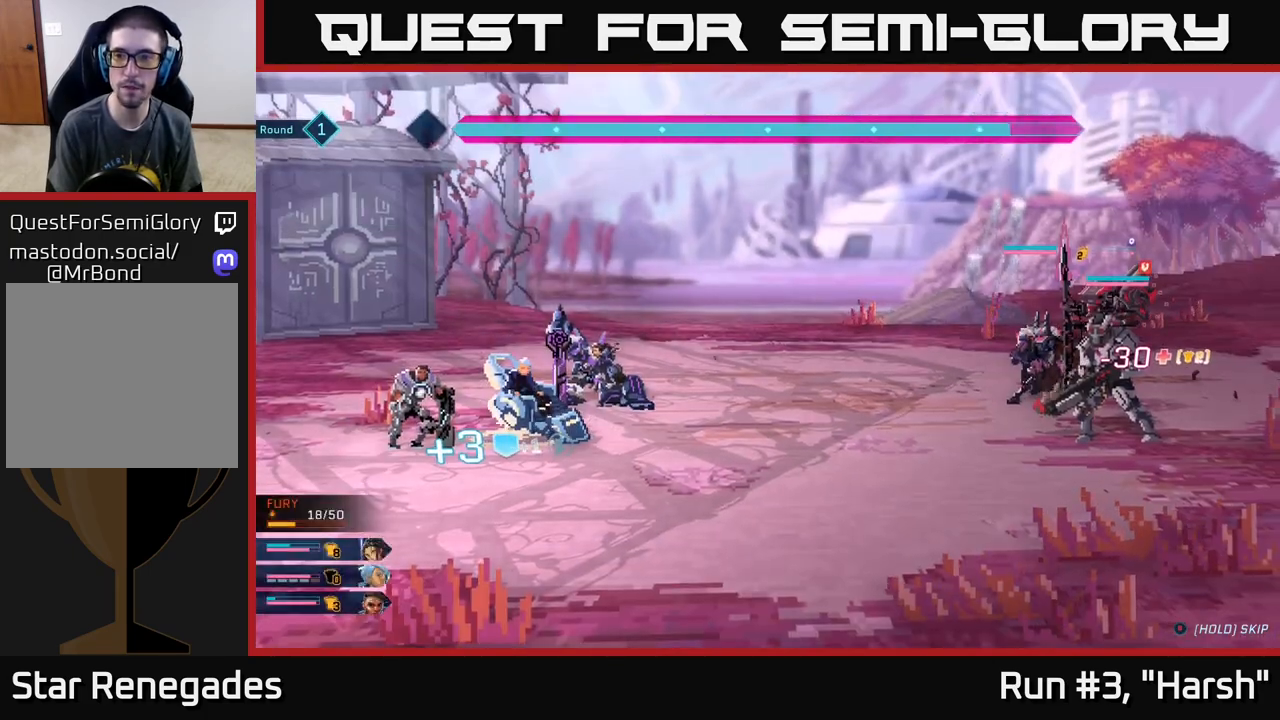
{"buttons": [], "left_stick": "center", "right_stick": "center", "events": [[250, "A", "down"], [433, "A", "up"]]}
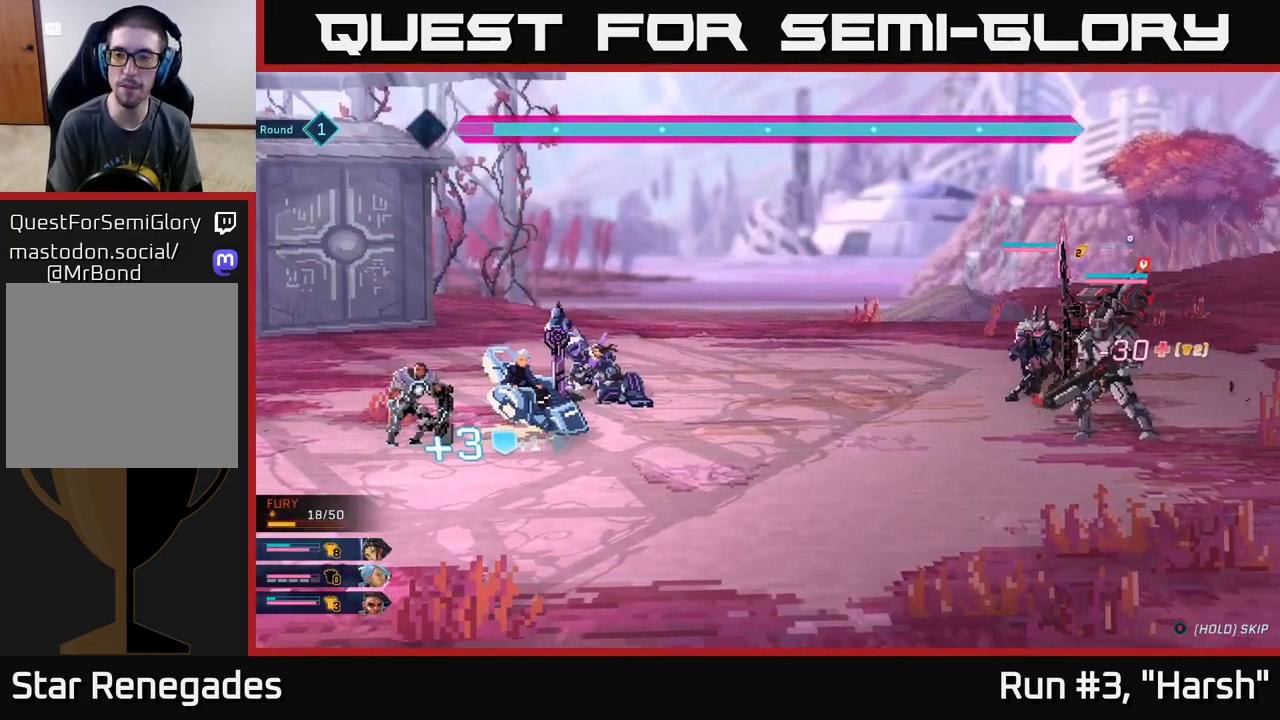
{"buttons": [], "left_stick": "center", "right_stick": "center", "events": [[333, "A", "down"], [483, "A", "up"]]}